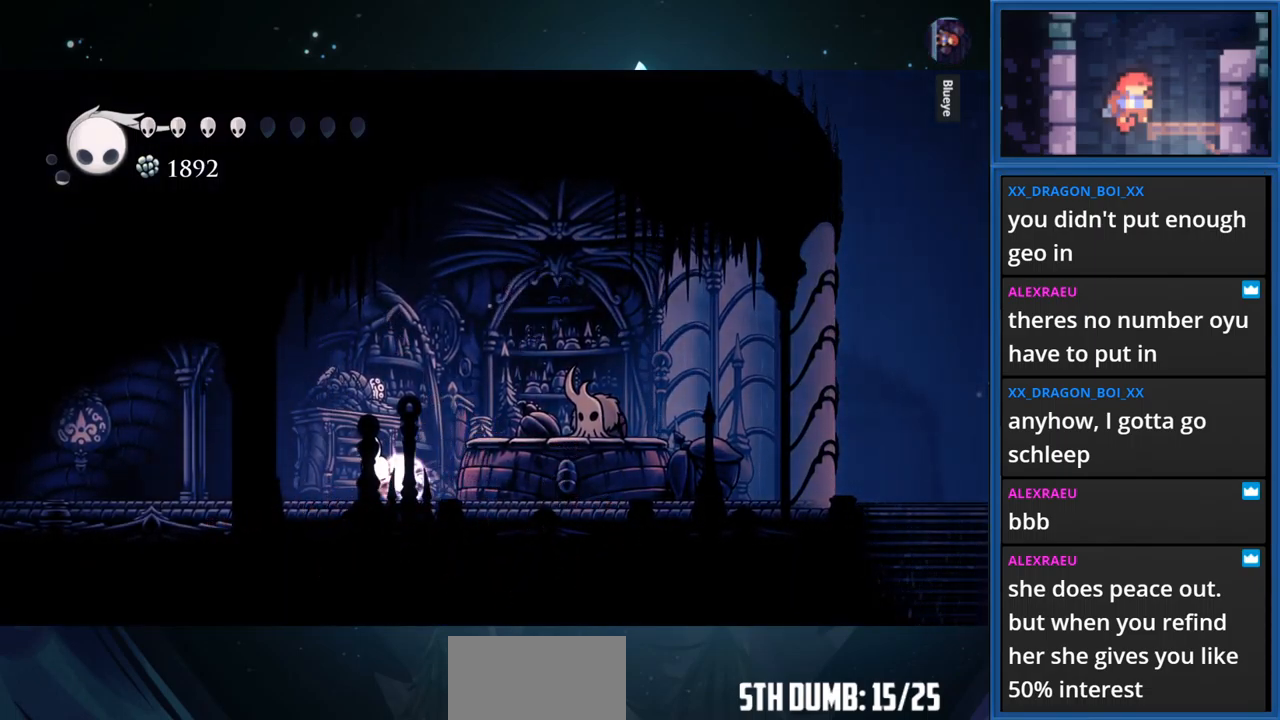
Gameplay with a controller (PlayStation layout); each line is a JSON object with the inputs held at the frame after it. "events" lists button and stick changes between this image and that frame as [ms after this image, input, new state], when the widget could be followed in between. Not read: L3 R3 left_stick.
{"buttons": ["TRIANGLE", "DPAD_UP"], "right_stick": "center", "events": []}
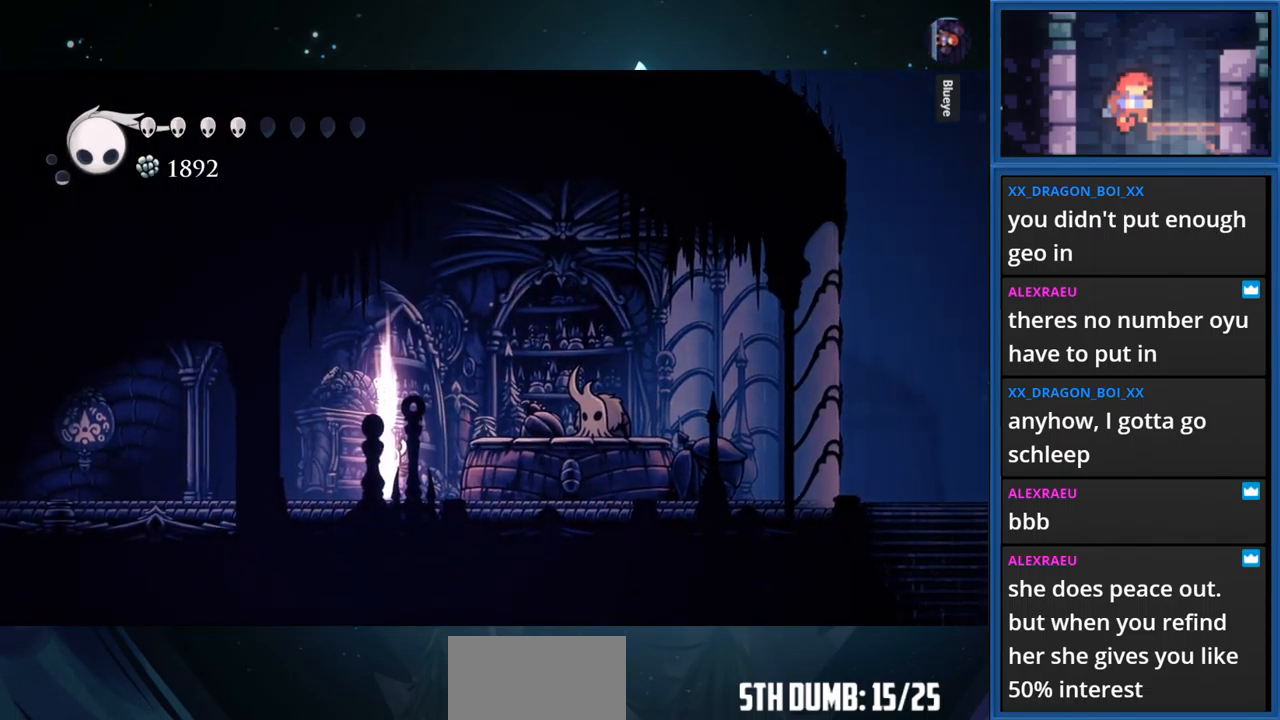
{"buttons": ["TRIANGLE", "DPAD_UP"], "right_stick": "center", "events": []}
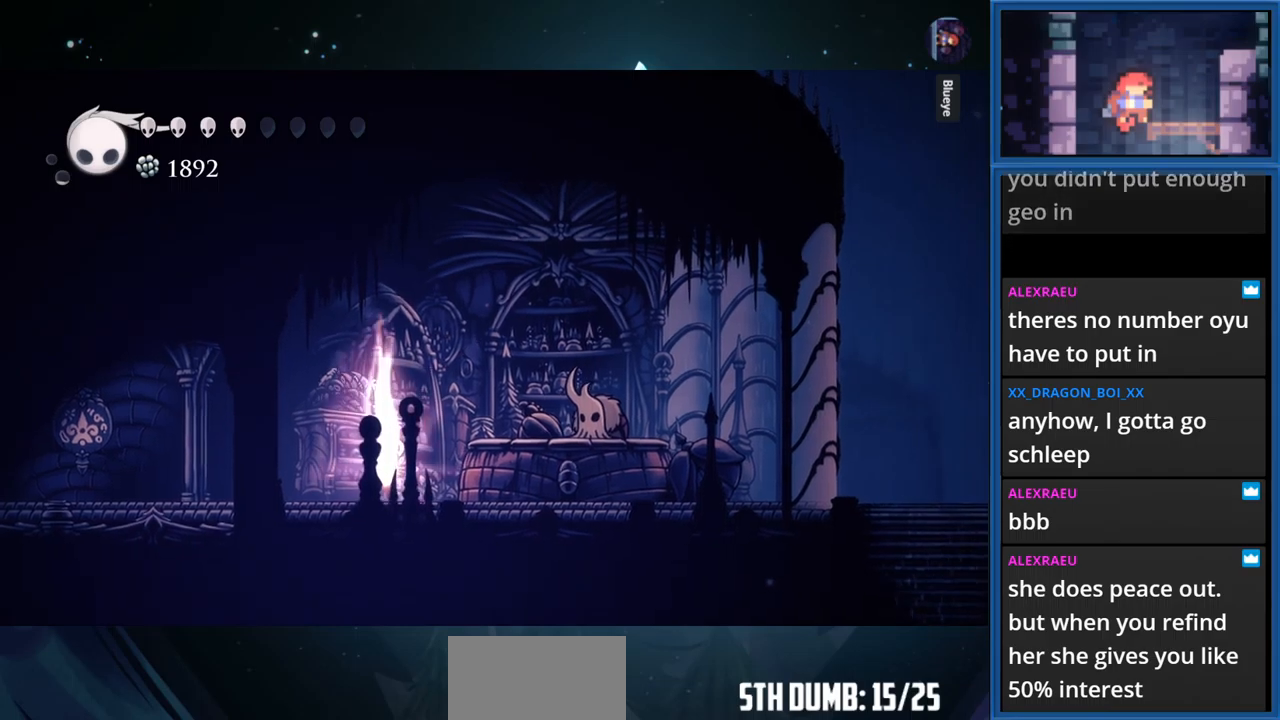
{"buttons": ["TRIANGLE", "DPAD_UP"], "right_stick": "center", "events": []}
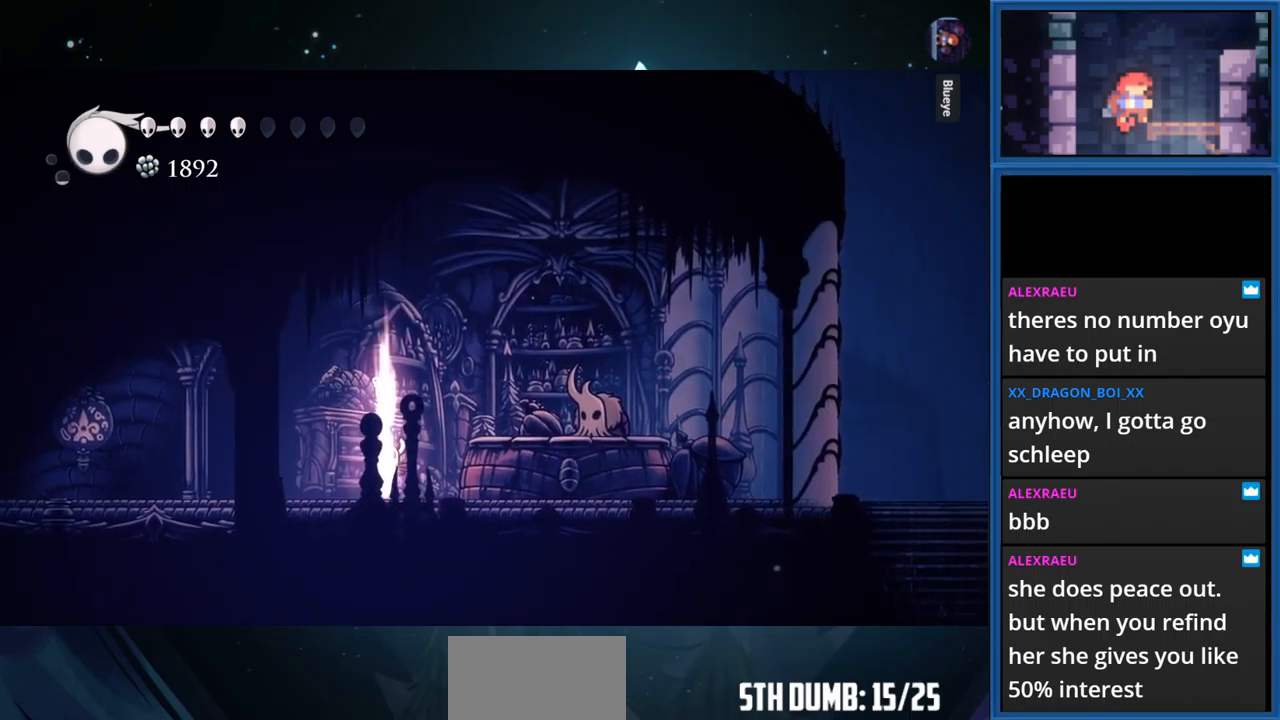
{"buttons": ["TRIANGLE", "DPAD_UP"], "right_stick": "center", "events": []}
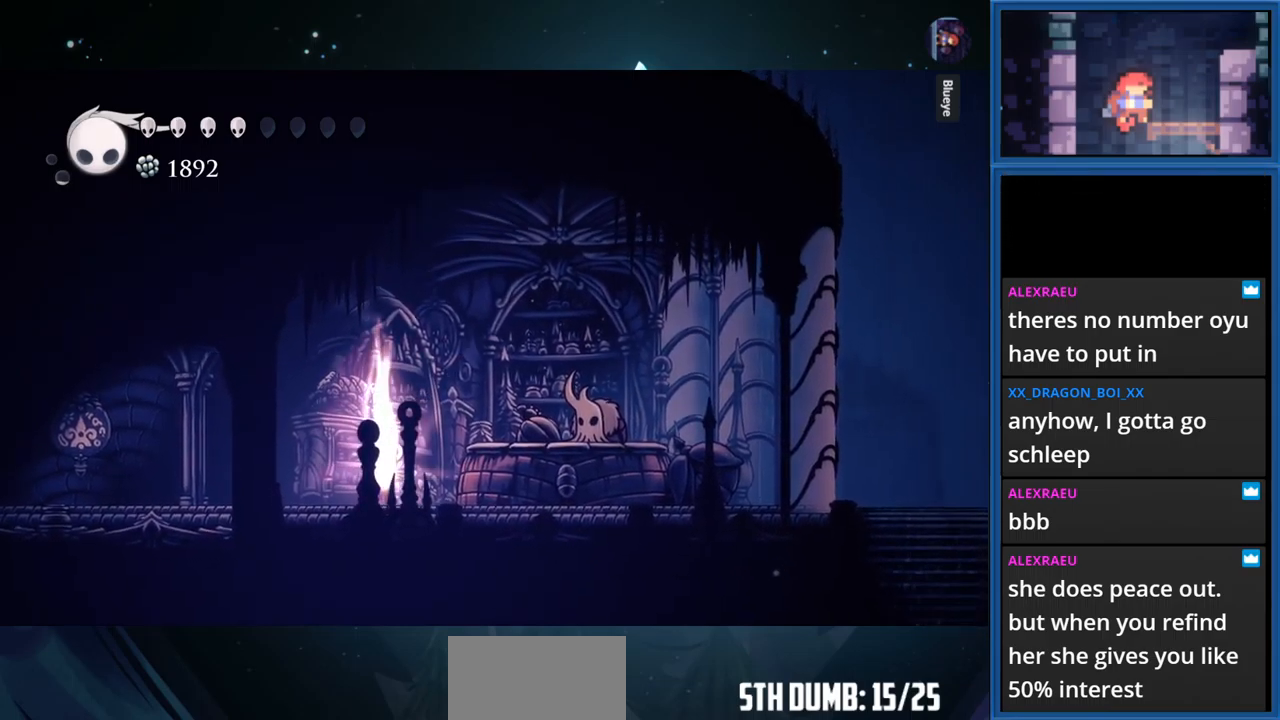
{"buttons": ["TRIANGLE", "DPAD_UP"], "right_stick": "center", "events": []}
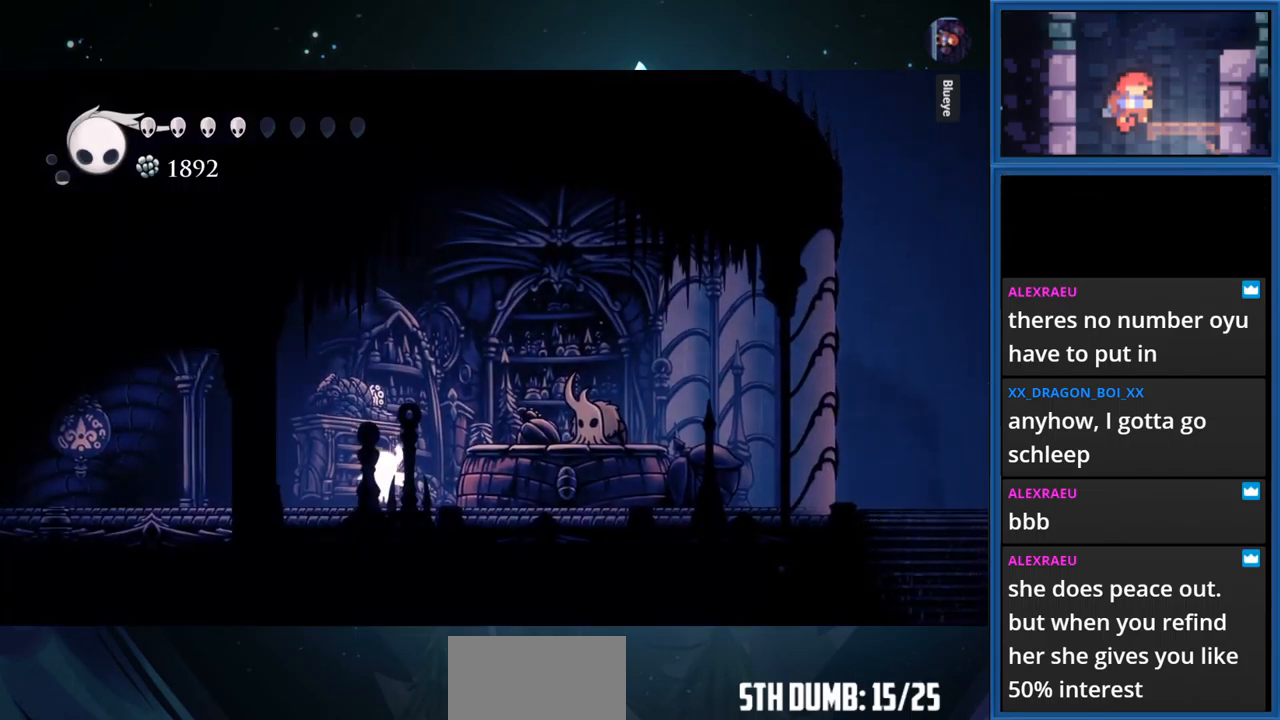
{"buttons": ["TRIANGLE", "DPAD_UP"], "right_stick": "center", "events": []}
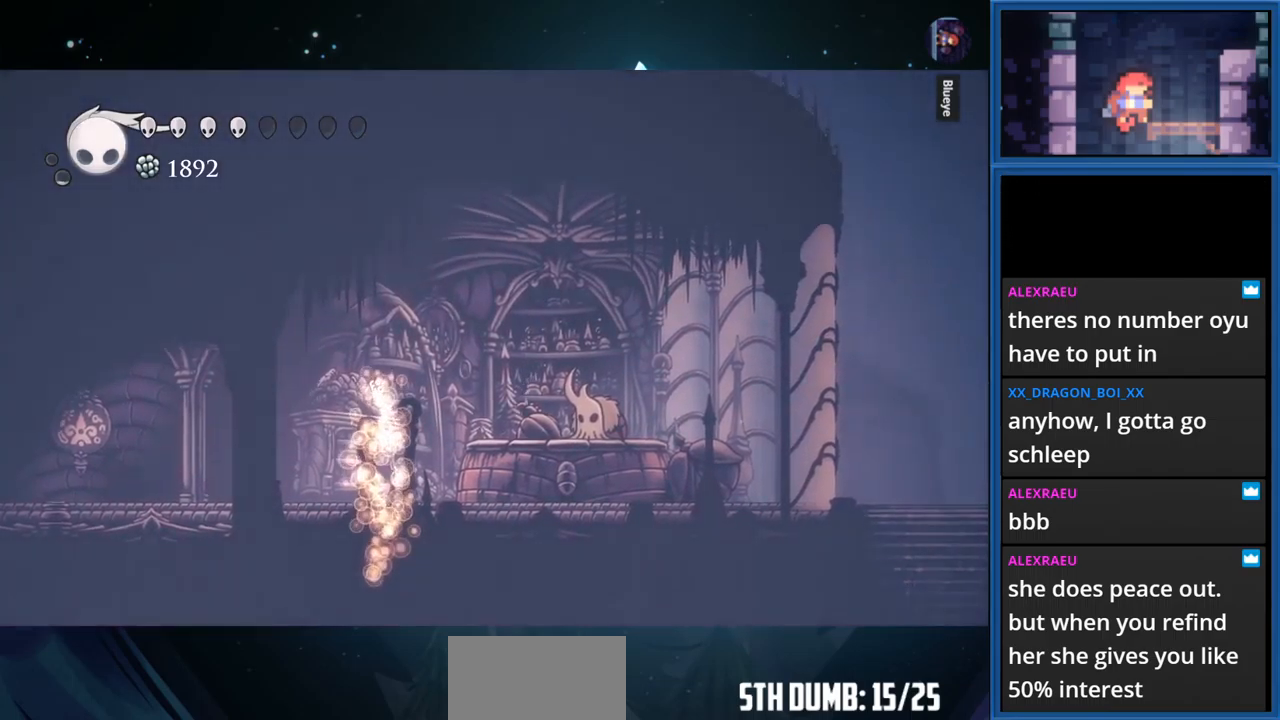
{"buttons": ["TRIANGLE", "DPAD_UP"], "right_stick": "center", "events": []}
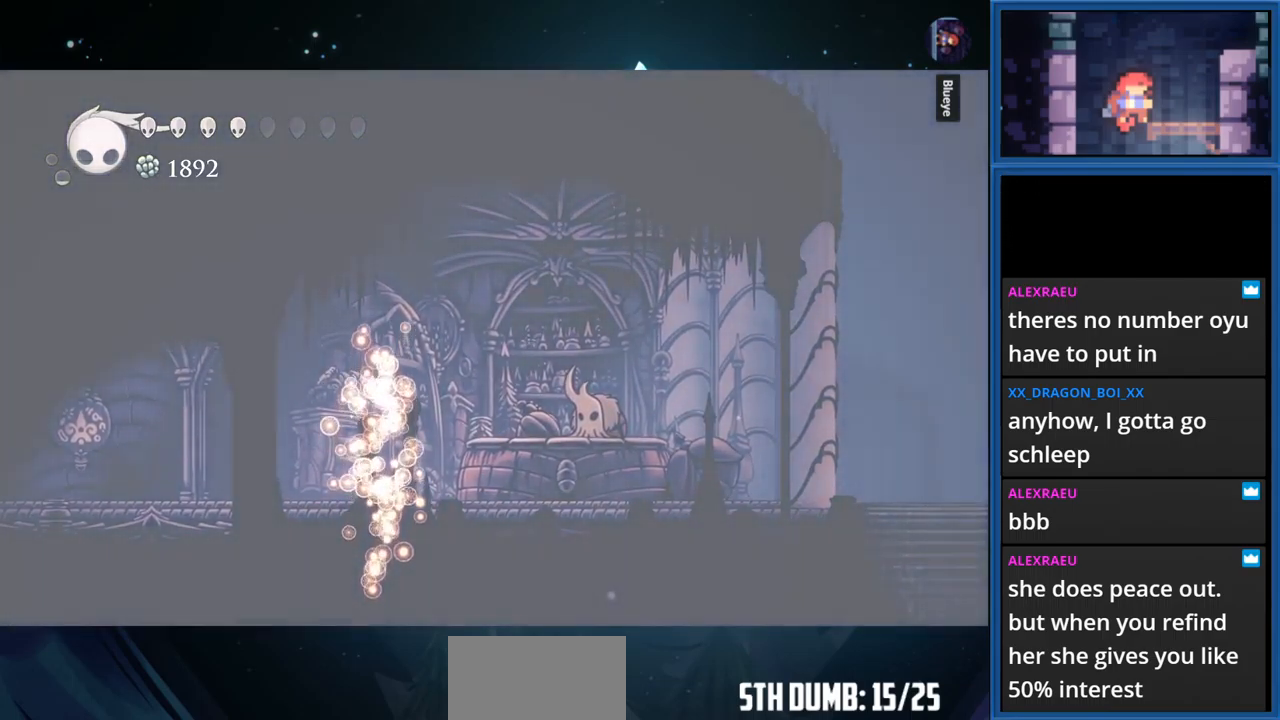
{"buttons": ["TRIANGLE", "DPAD_UP"], "right_stick": "center", "events": []}
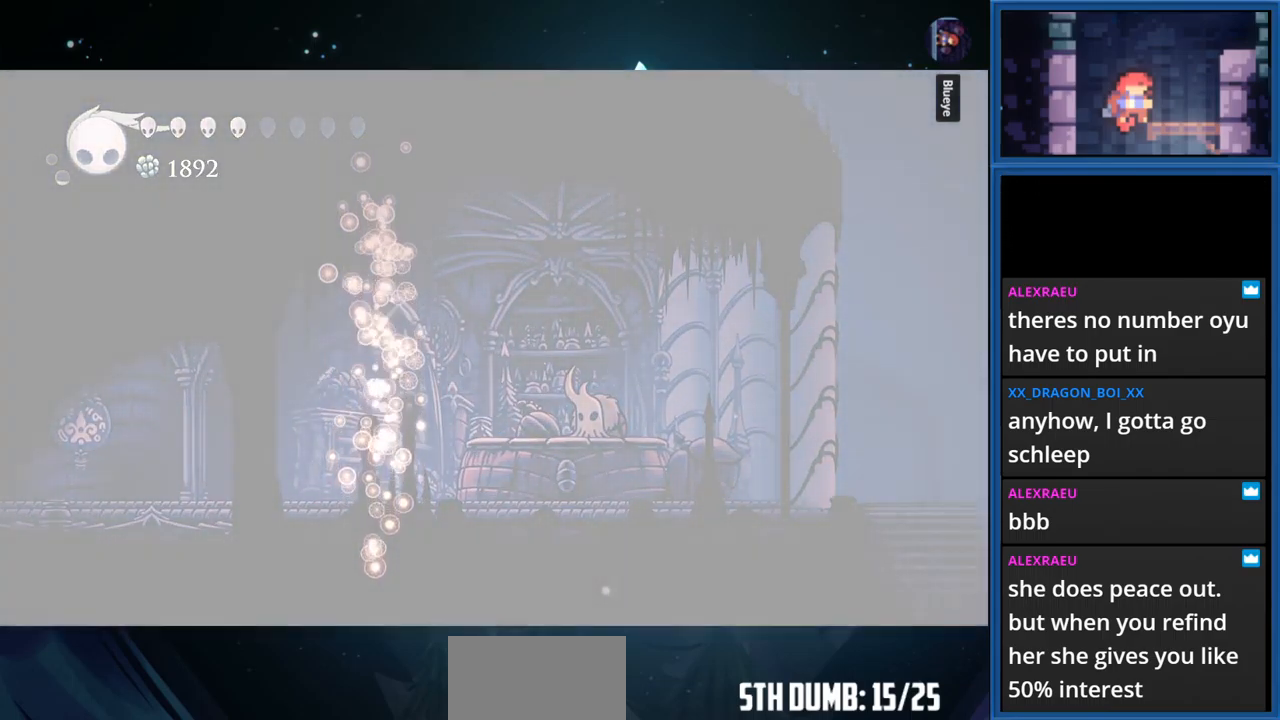
{"buttons": ["TRIANGLE"], "right_stick": "center", "events": [[483, "DPAD_UP", "up"]]}
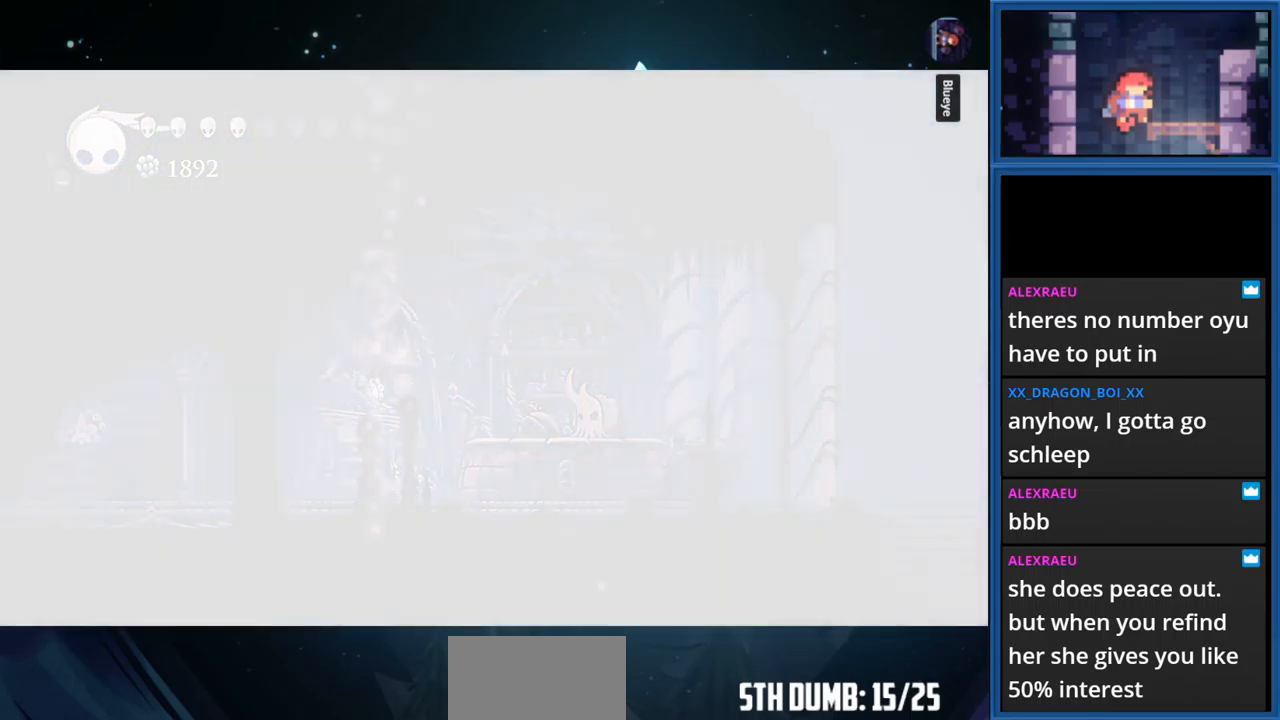
{"buttons": ["TRIANGLE"], "right_stick": "center", "events": []}
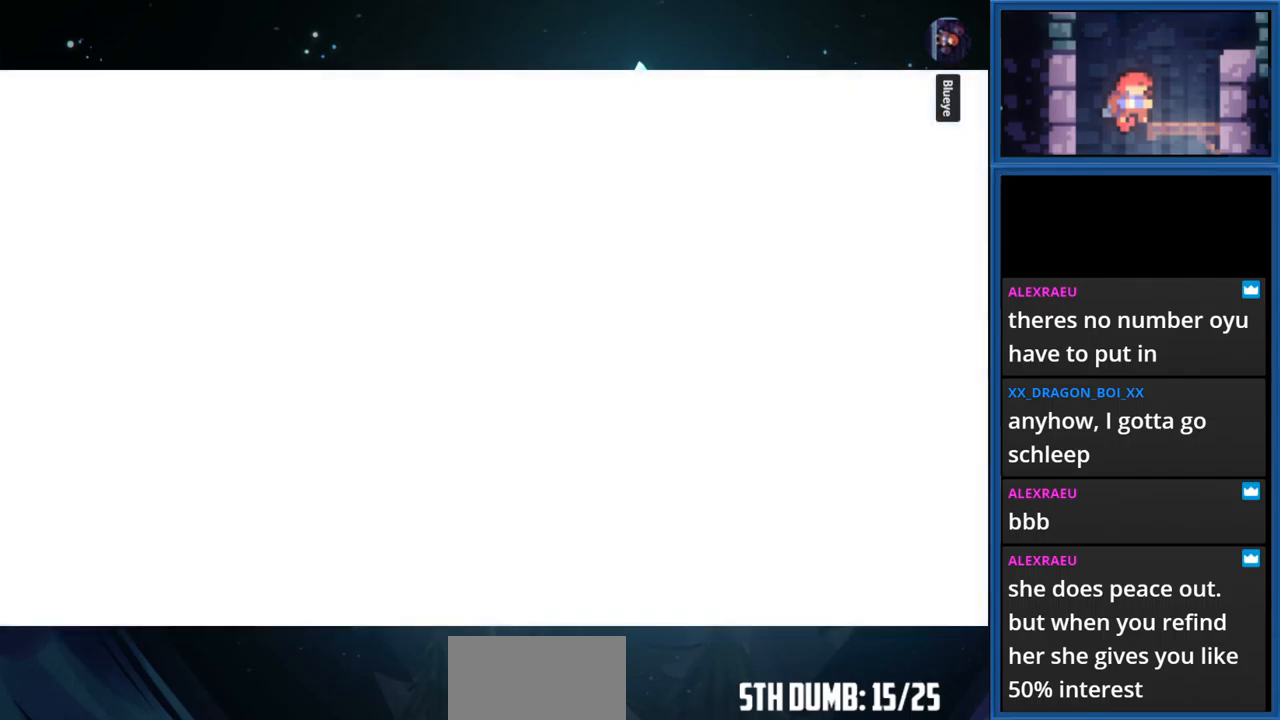
{"buttons": ["TRIANGLE"], "right_stick": "center", "events": []}
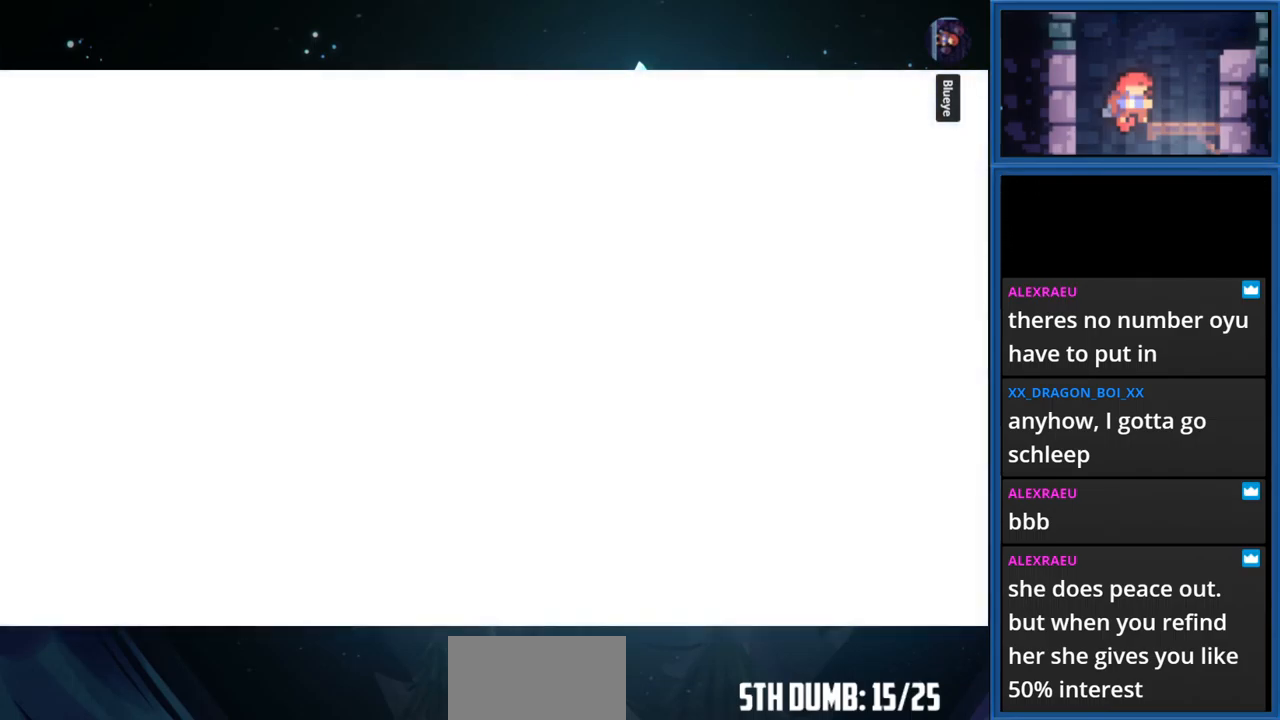
{"buttons": ["TRIANGLE"], "right_stick": "center", "events": []}
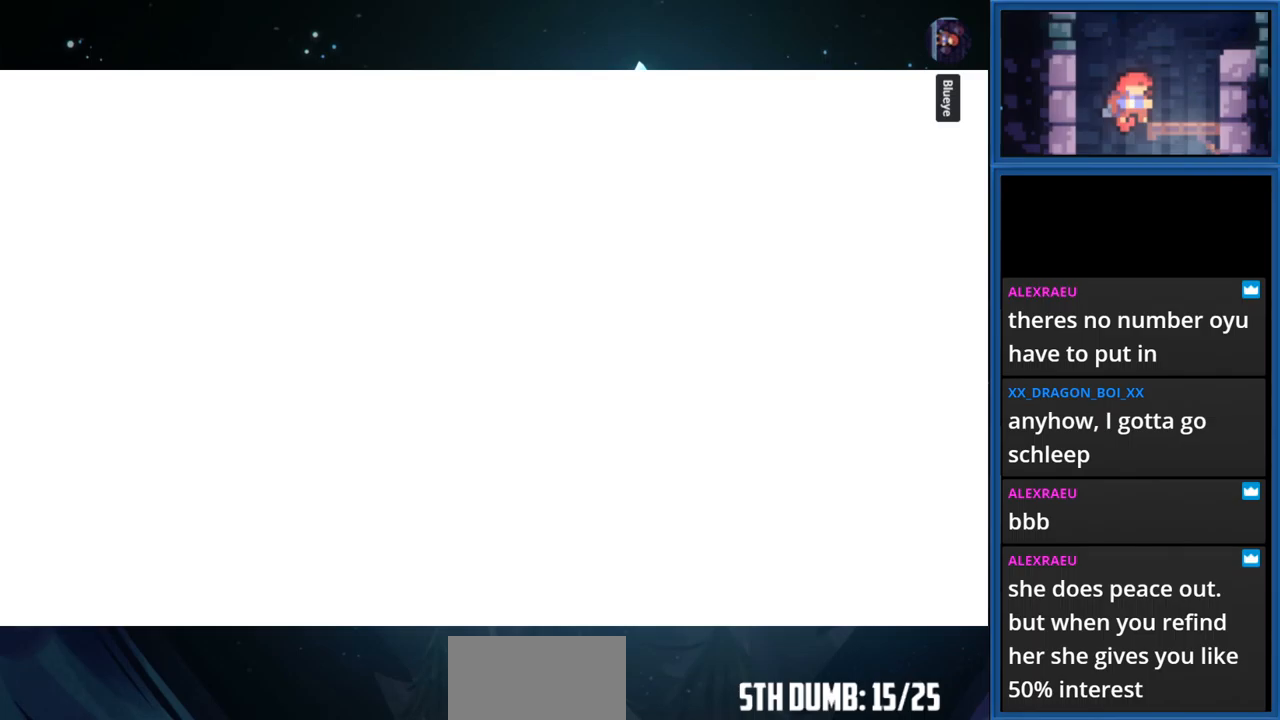
{"buttons": ["TRIANGLE"], "right_stick": "center", "events": []}
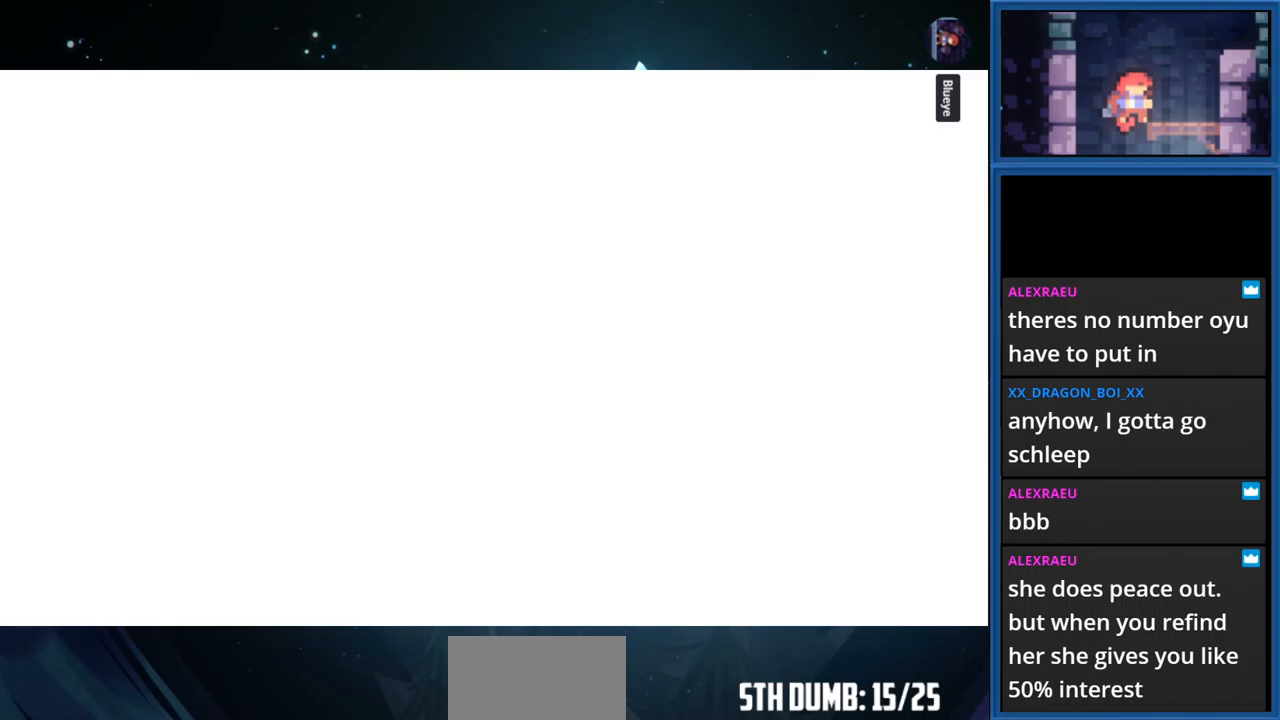
{"buttons": ["TRIANGLE"], "right_stick": "center", "events": []}
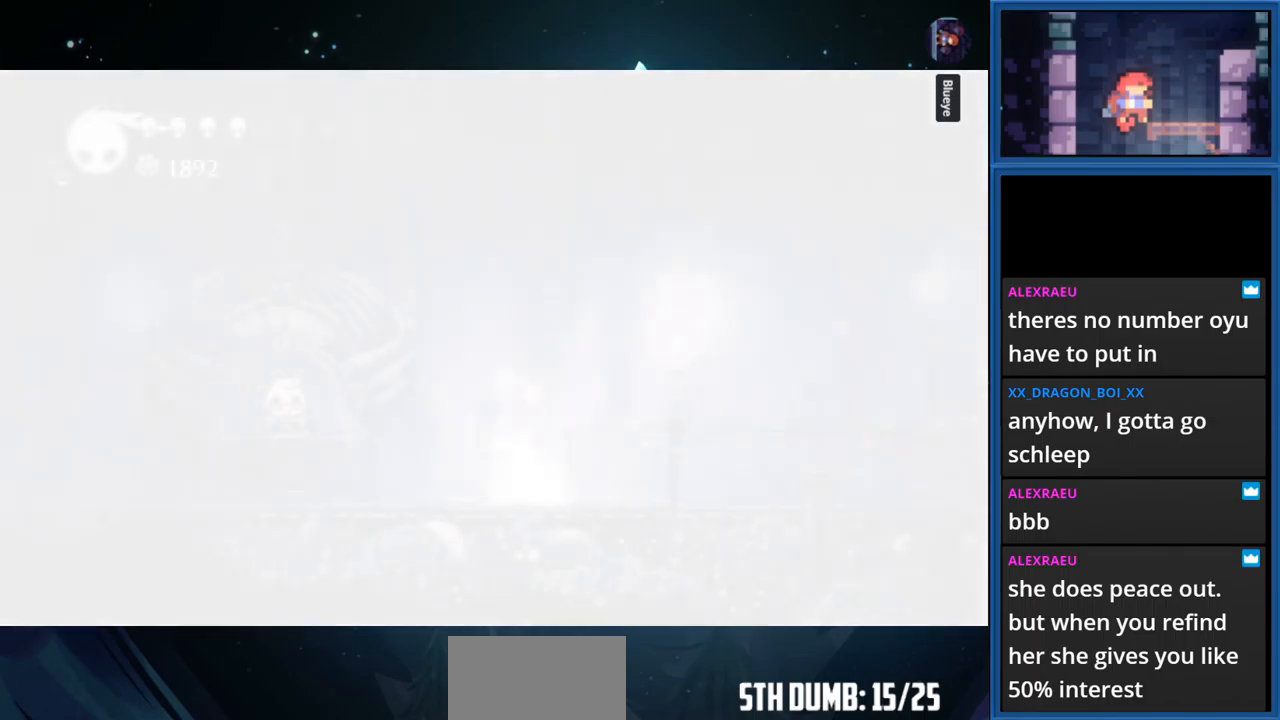
{"buttons": ["TRIANGLE"], "right_stick": "center", "events": []}
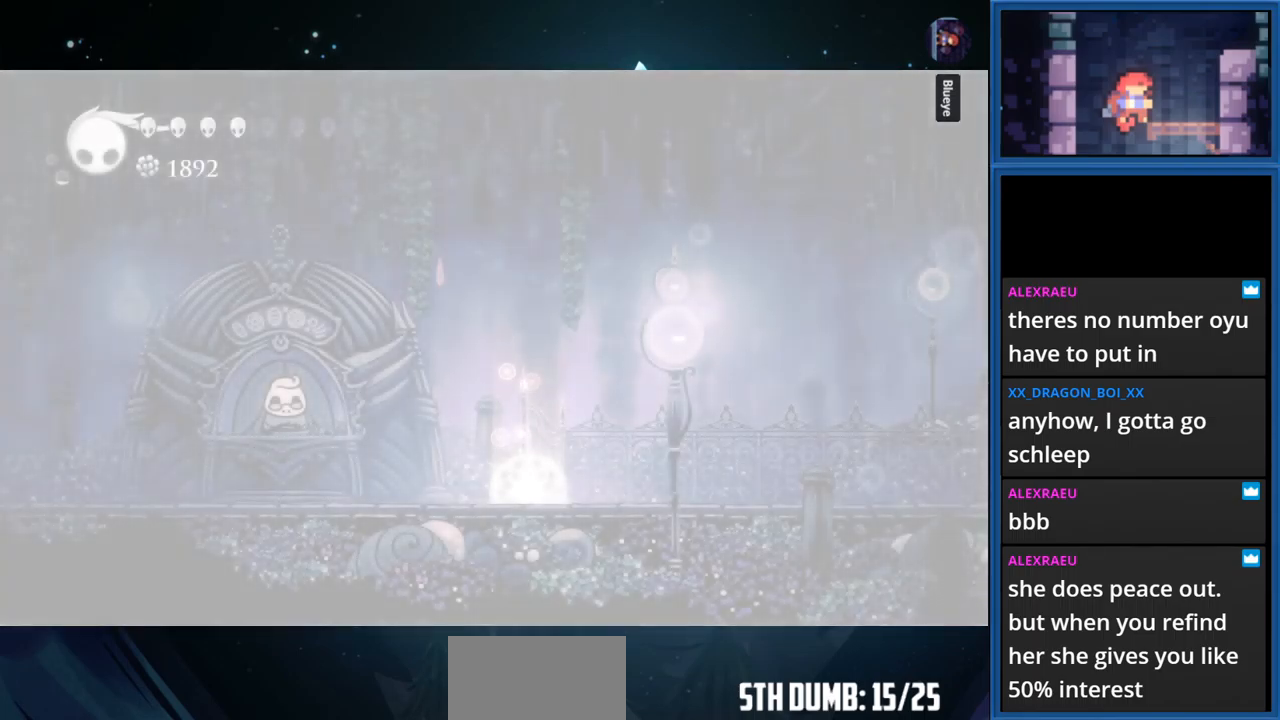
{"buttons": ["TRIANGLE"], "right_stick": "center", "events": []}
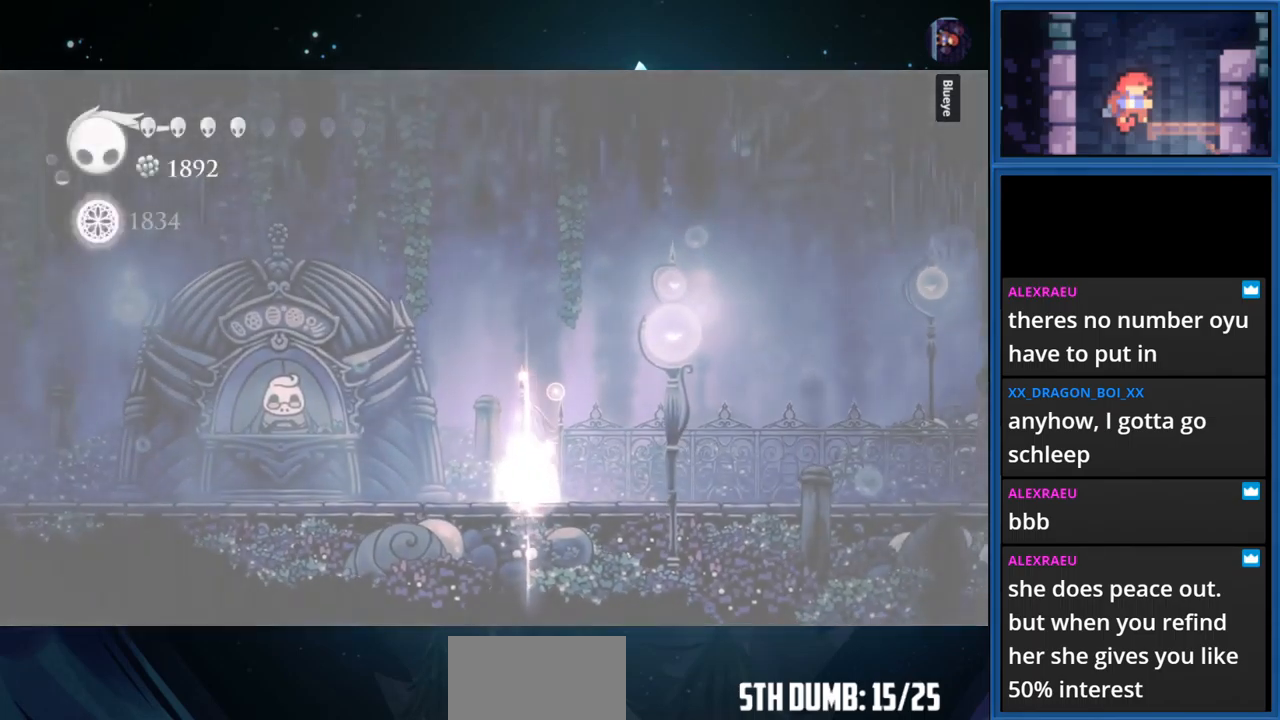
{"buttons": ["DPAD_LEFT"], "right_stick": "center", "events": [[217, "DPAD_LEFT", "down"], [283, "TRIANGLE", "up"]]}
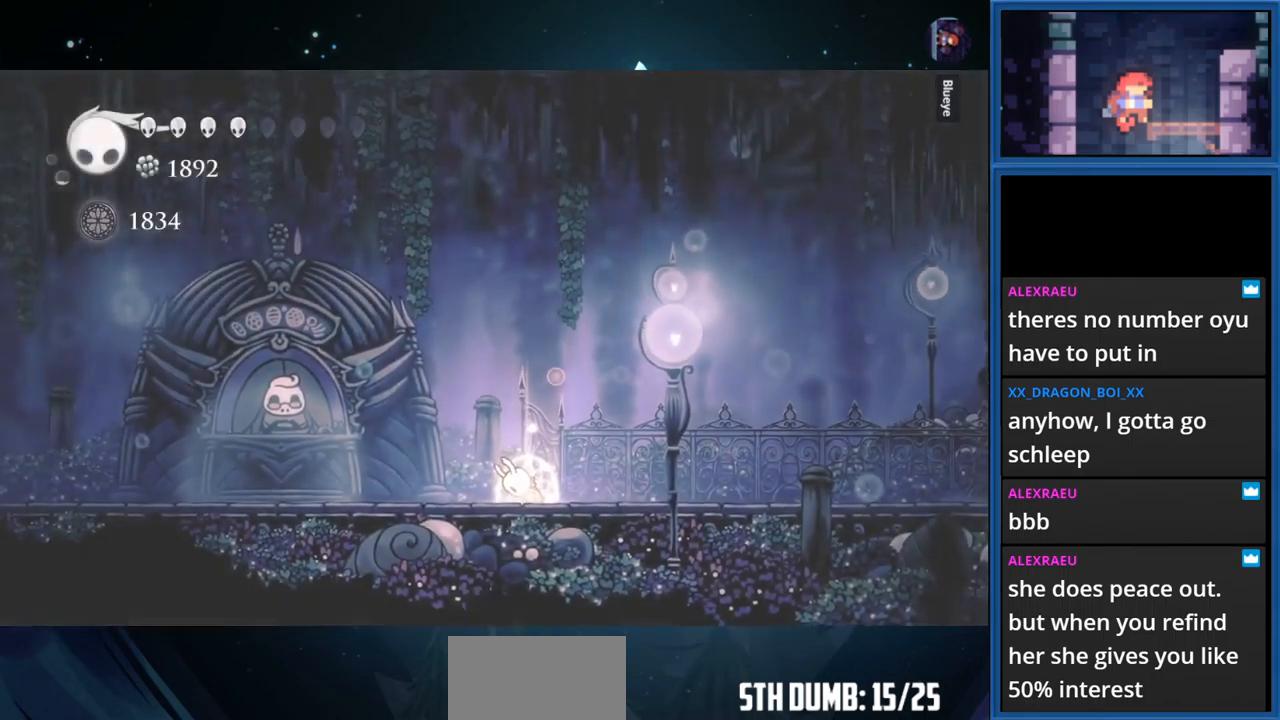
{"buttons": ["DPAD_LEFT"], "right_stick": "center", "events": []}
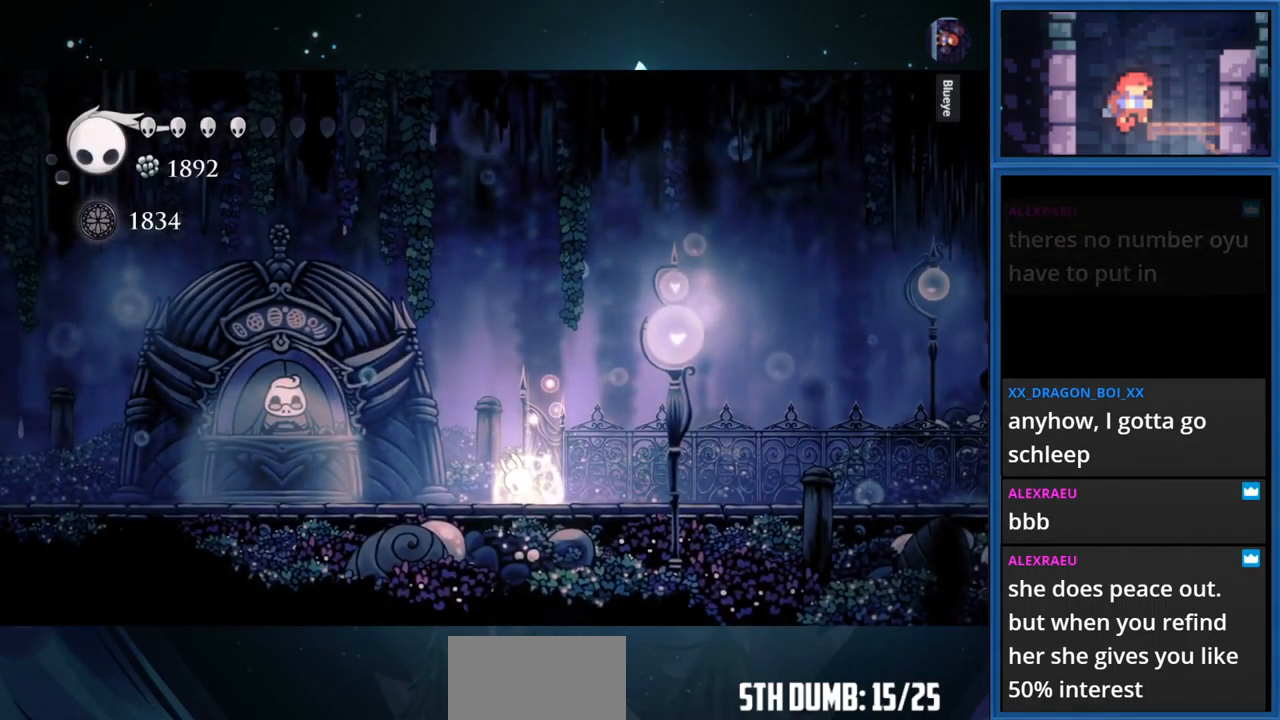
{"buttons": ["DPAD_LEFT"], "right_stick": "center", "events": []}
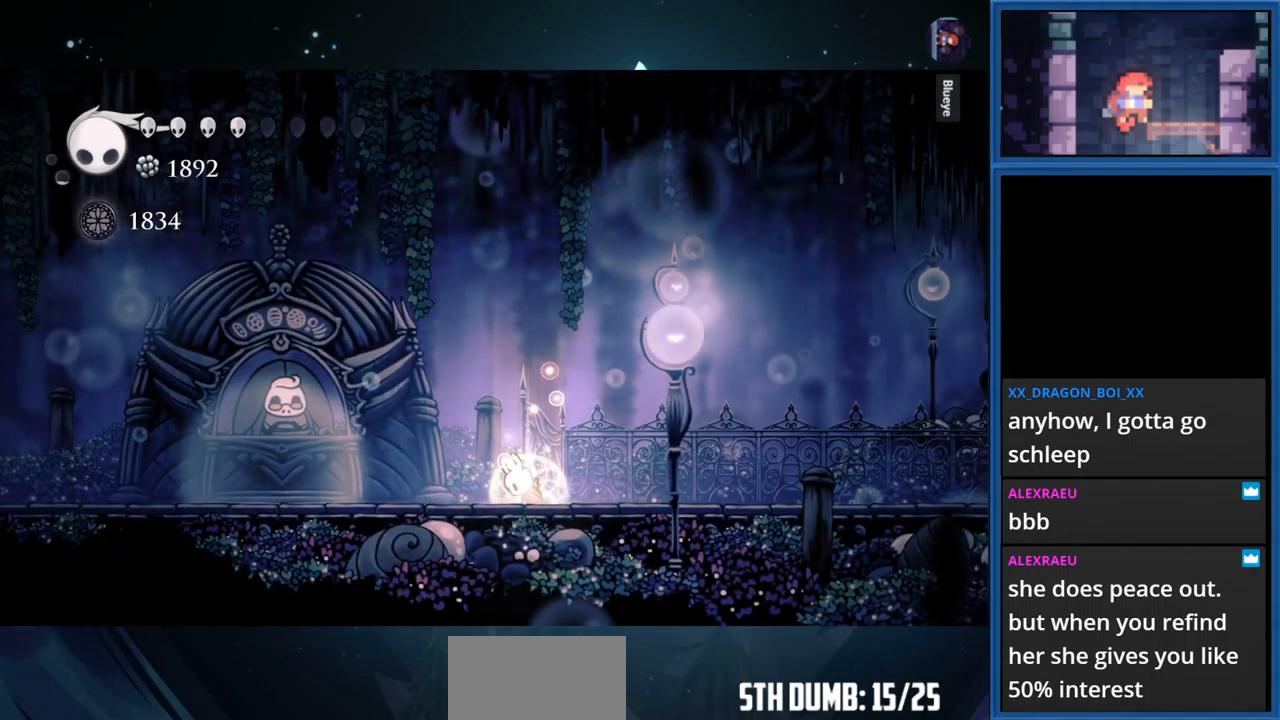
{"buttons": ["CROSS", "DPAD_LEFT"], "right_stick": "center", "events": [[250, "R1", "down"], [383, "CROSS", "down"], [450, "R1", "up"]]}
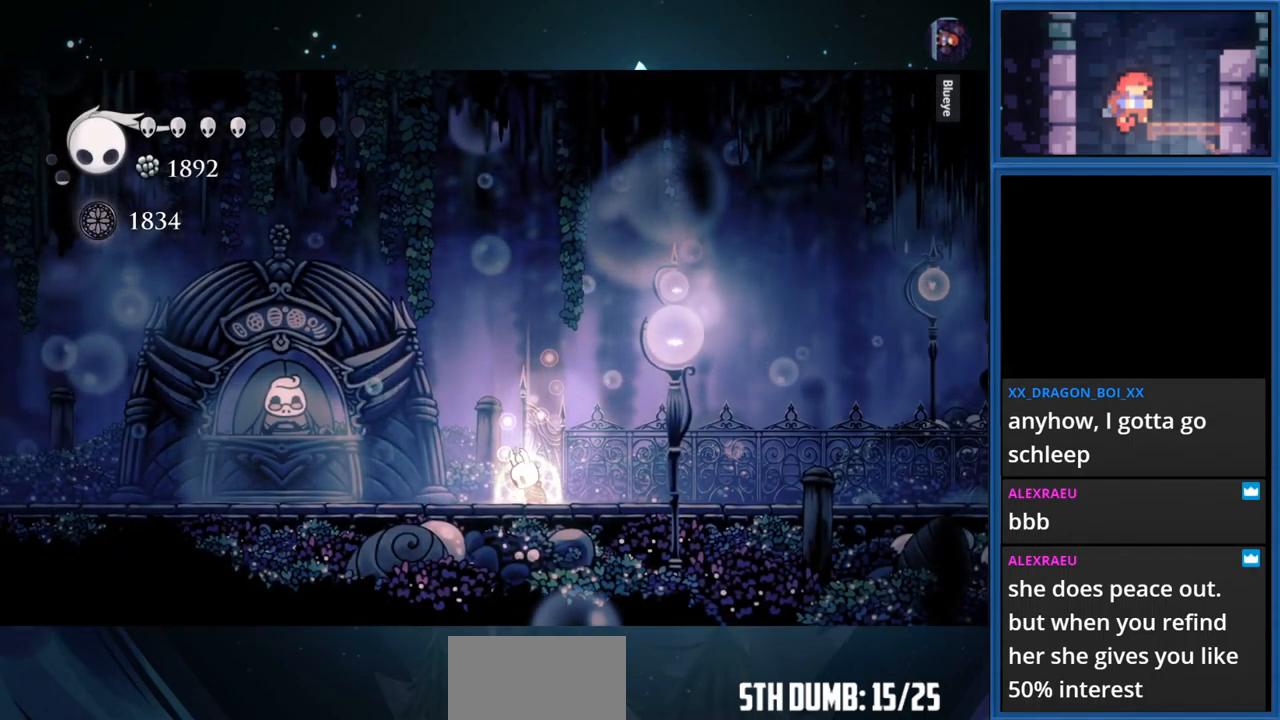
{"buttons": ["R1", "DPAD_LEFT"], "right_stick": "center", "events": [[33, "CROSS", "up"], [383, "R1", "down"]]}
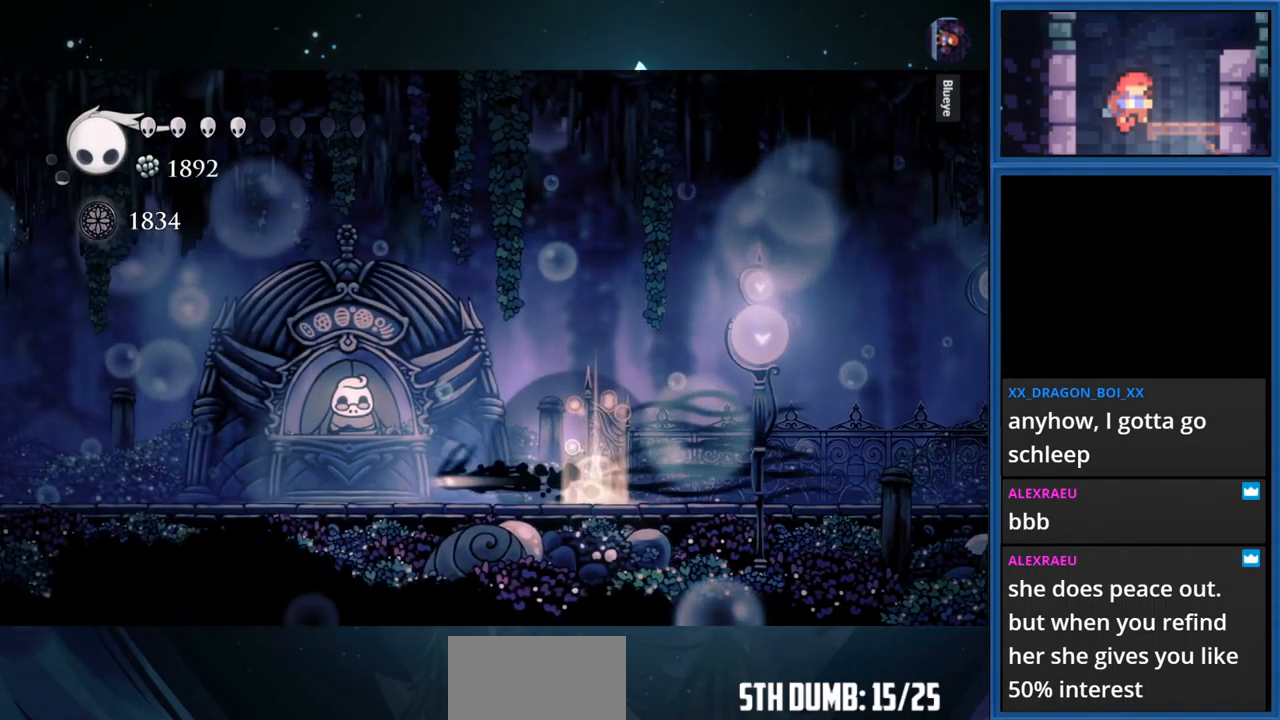
{"buttons": ["DPAD_UP"], "right_stick": "center", "events": [[50, "R1", "up"], [300, "DPAD_LEFT", "up"], [317, "DPAD_UP", "down"]]}
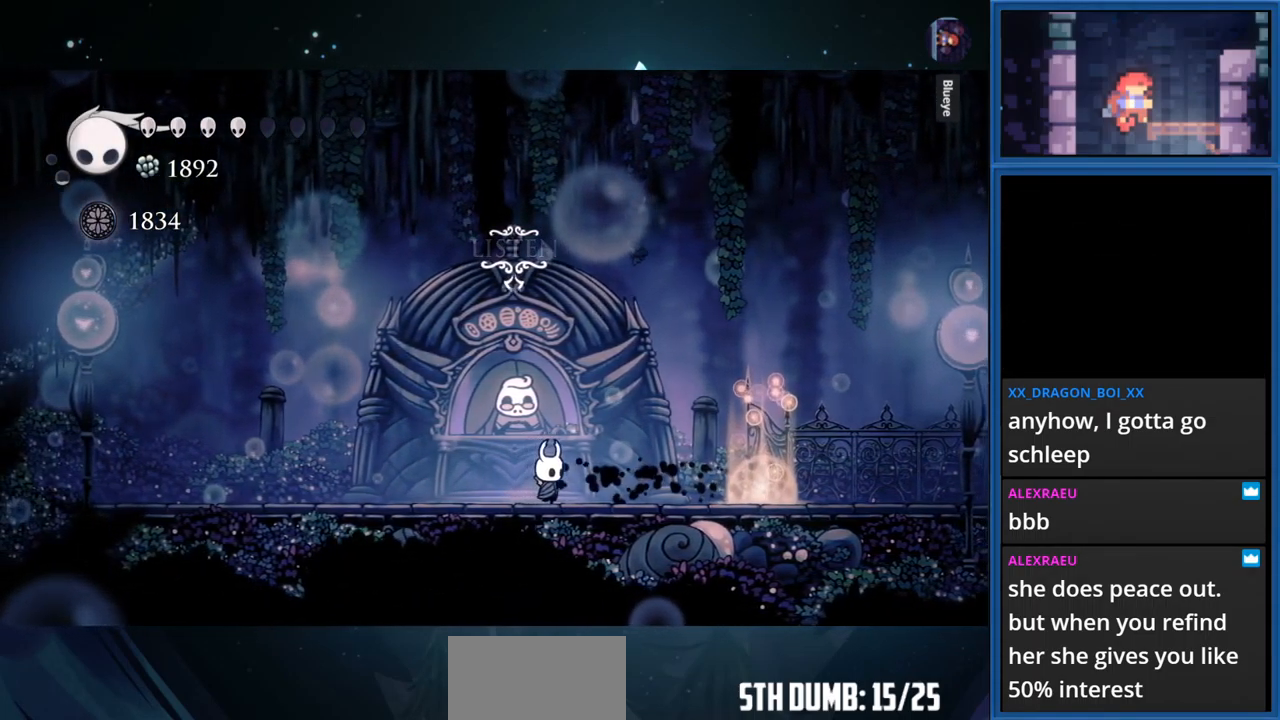
{"buttons": [], "right_stick": "center", "events": [[17, "DPAD_UP", "up"]]}
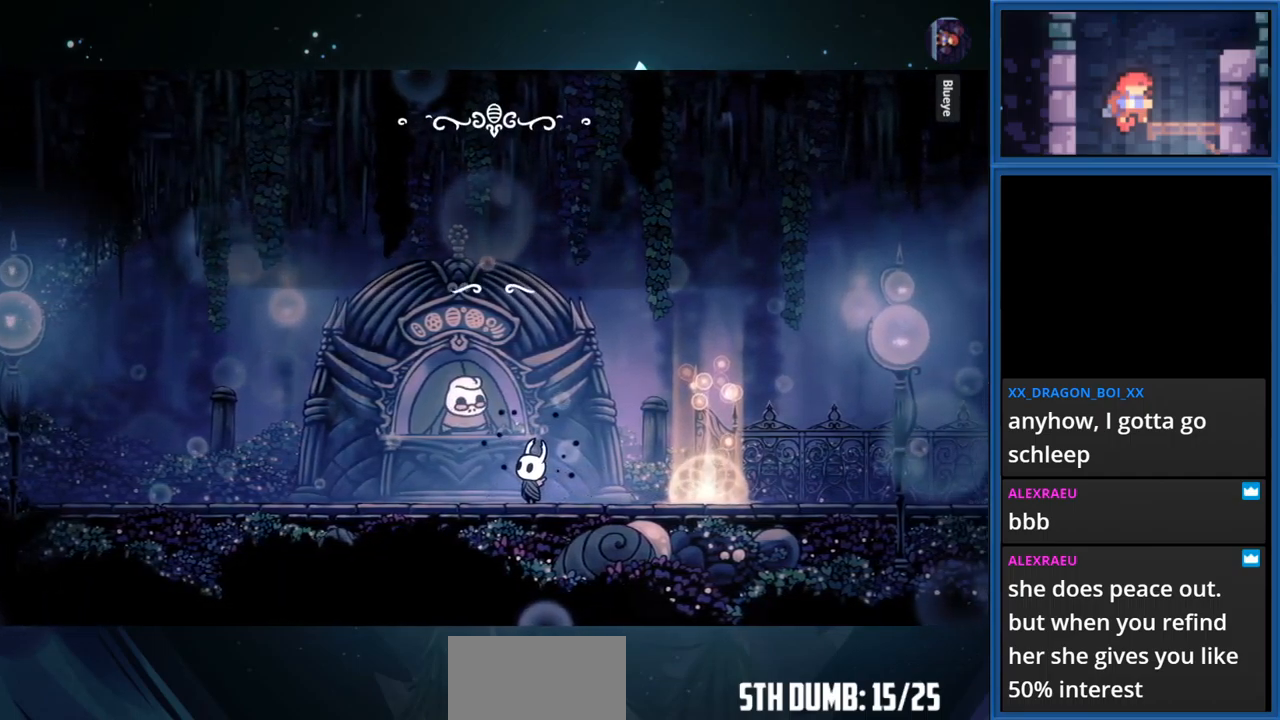
{"buttons": ["CROSS"], "right_stick": "center", "events": [[284, "CROSS", "down"]]}
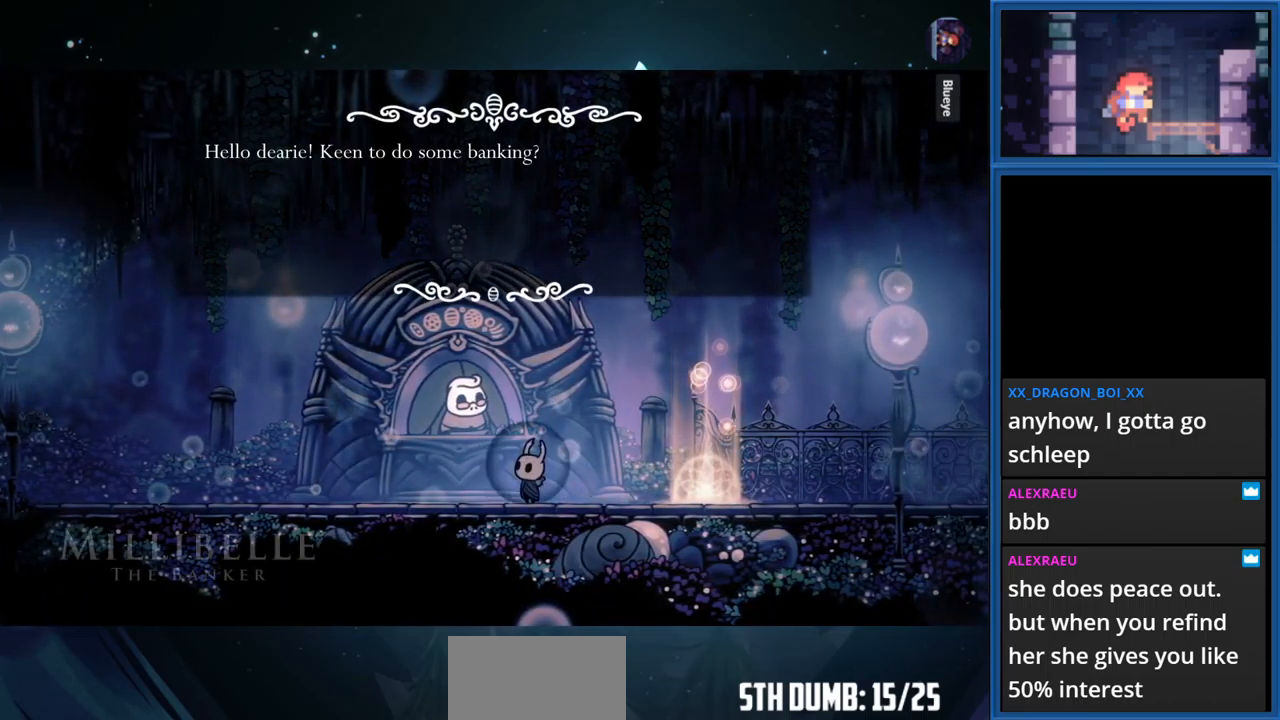
{"buttons": [], "right_stick": "center", "events": [[17, "CROSS", "up"], [300, "CROSS", "down"], [484, "CROSS", "up"]]}
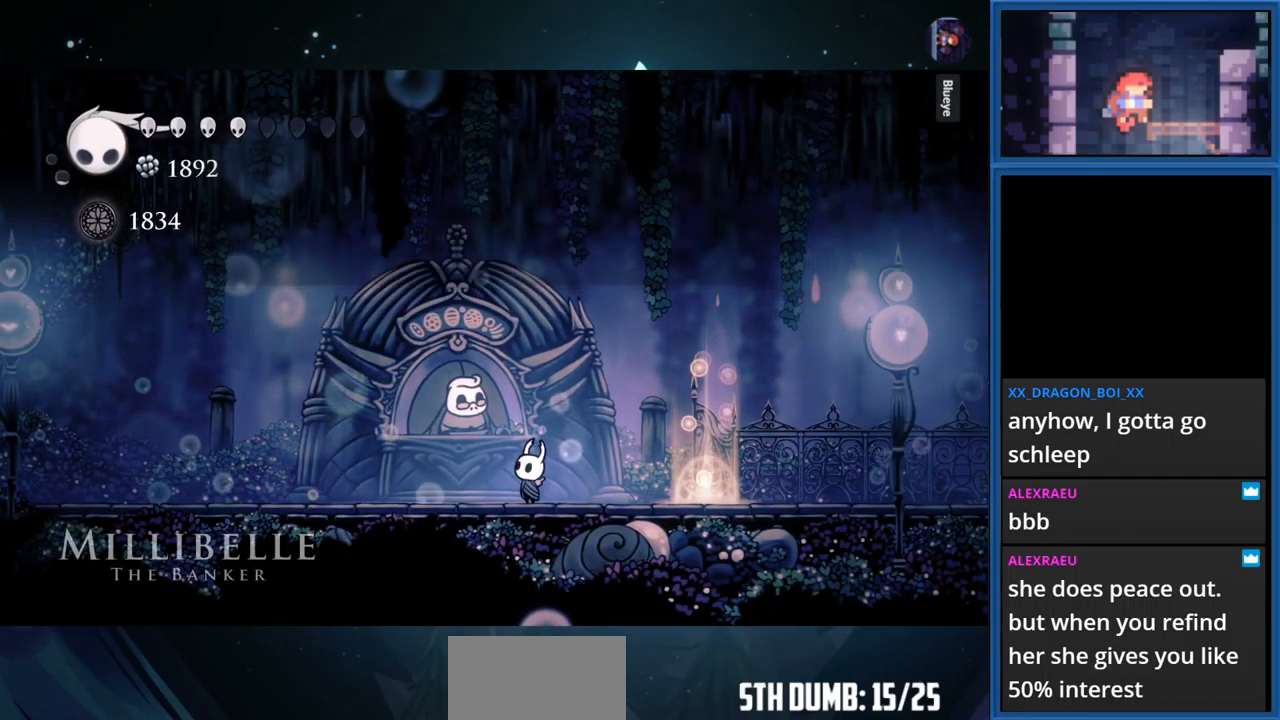
{"buttons": [], "right_stick": "center", "events": []}
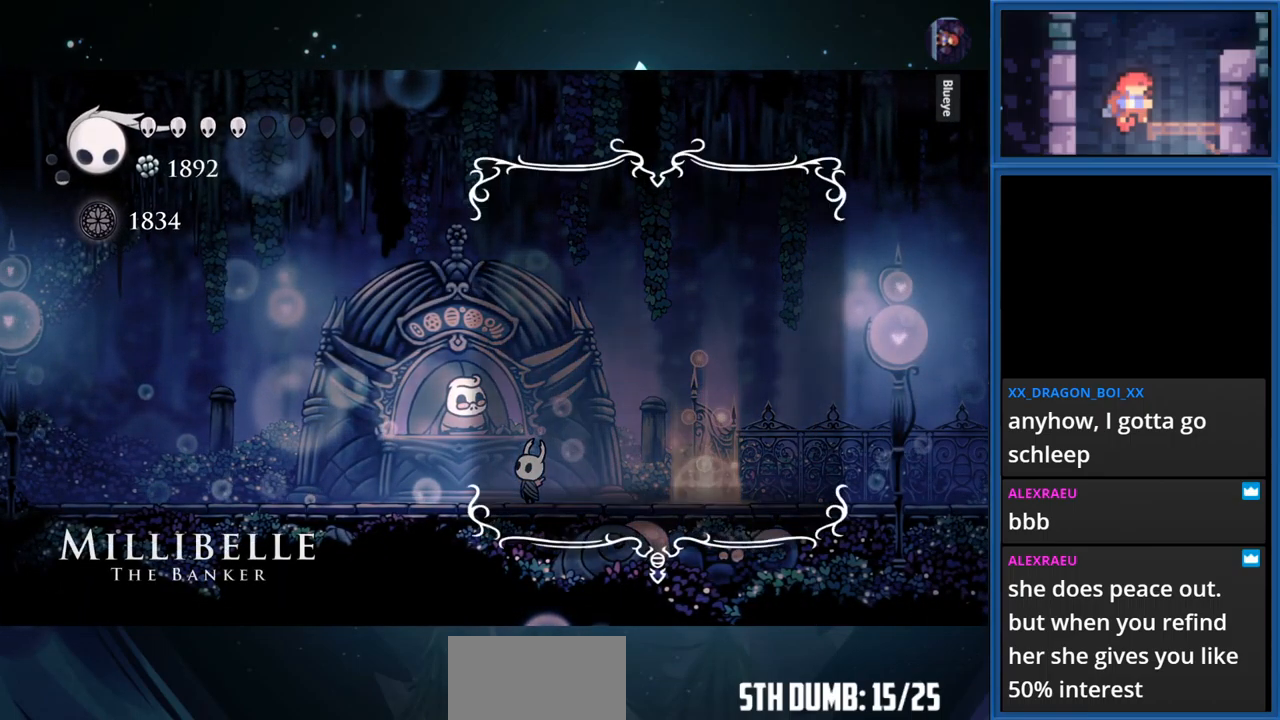
{"buttons": [], "right_stick": "center", "events": []}